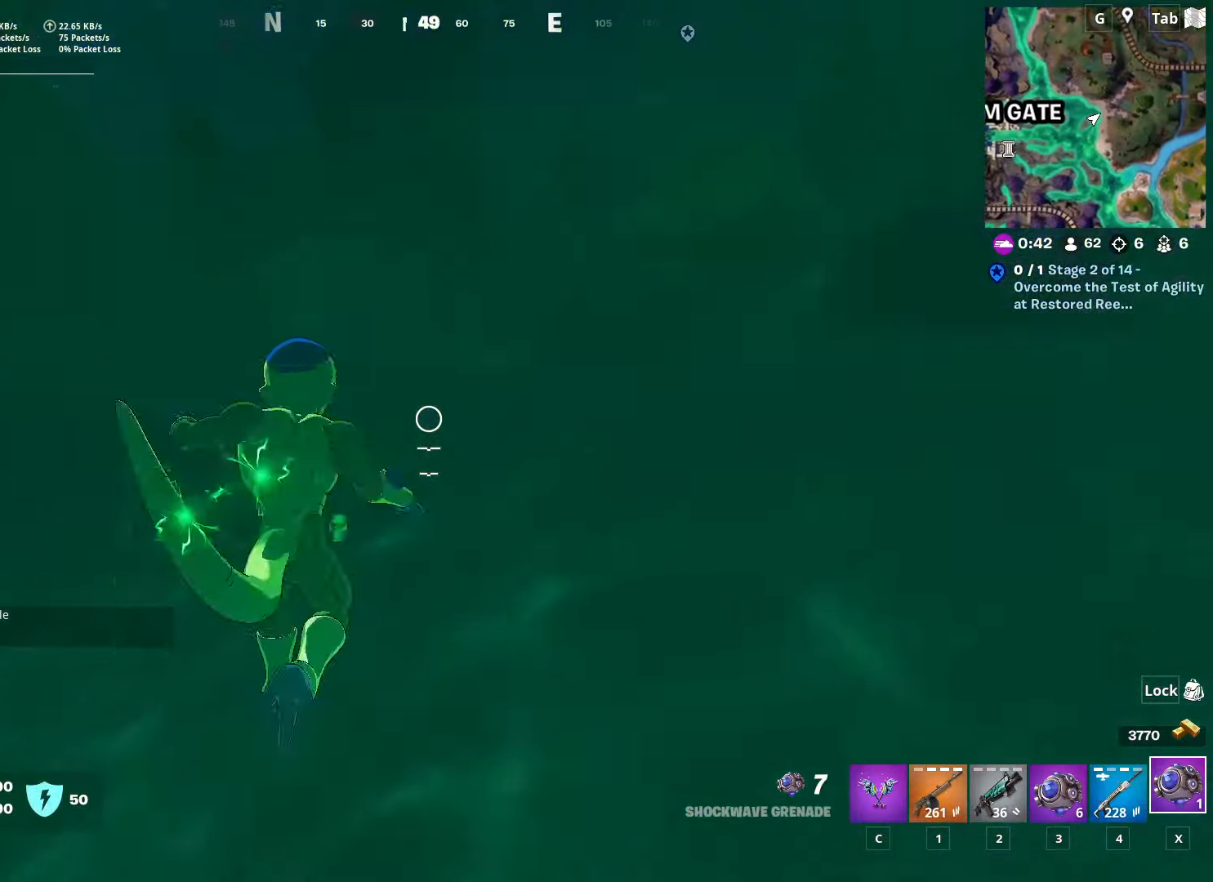
Gameplay with keyboard and mouse; each line is a JSON object with the keys and mouse buttons held at the frame after it. "events" lists presses ("down") and releases ("up") of "1", "2", "3", "4", "5", "a", "alt", "c", "caps_lock", "ctrl", "d", "e", "f", "g", "q", "r", "s", "shift", "space", "t", "tab", "v", "w", "x", "z", "mouse_left", "mouse_wheel" and "mouse_right" between this image and that frame as [ms after this image, input, new state], when the widget could be followed in between. "mouse_left", "mouse_wheel", "mouse_right" = the "left", "wheel", "right" buttons of the "mouse" list. No other keys are recorded. "wheel" means that the mouse wheel is clicked or scrolled. "mouse_move" is the direction in which the mouse moves at that frame (one of eight, or "still"), when it could be read.
{"keys": ["w"], "mouse": [], "mouse_move": "up", "events": [[200, "space", "down"], [383, "space", "up"]]}
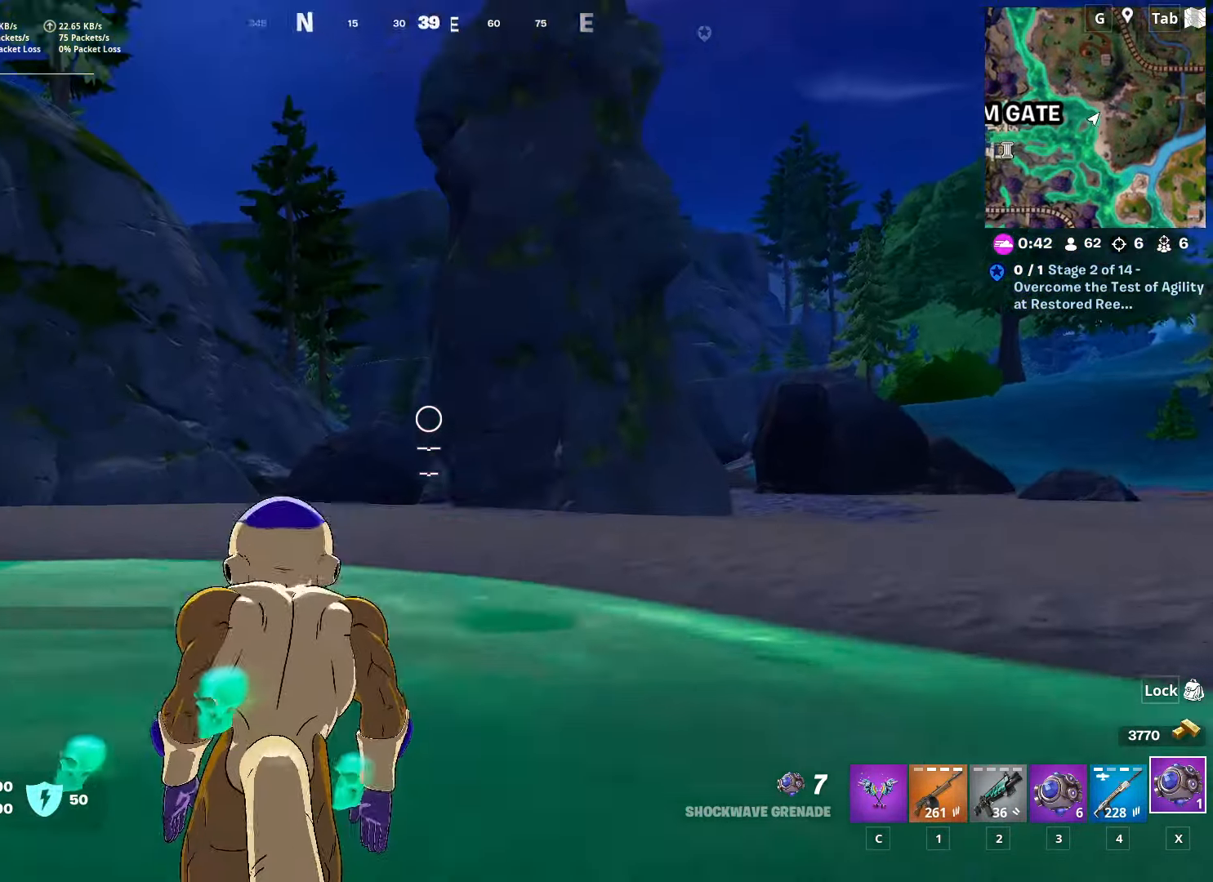
{"keys": ["w"], "mouse": [], "mouse_move": "still", "events": [[117, "space", "down"], [351, "space", "up"]]}
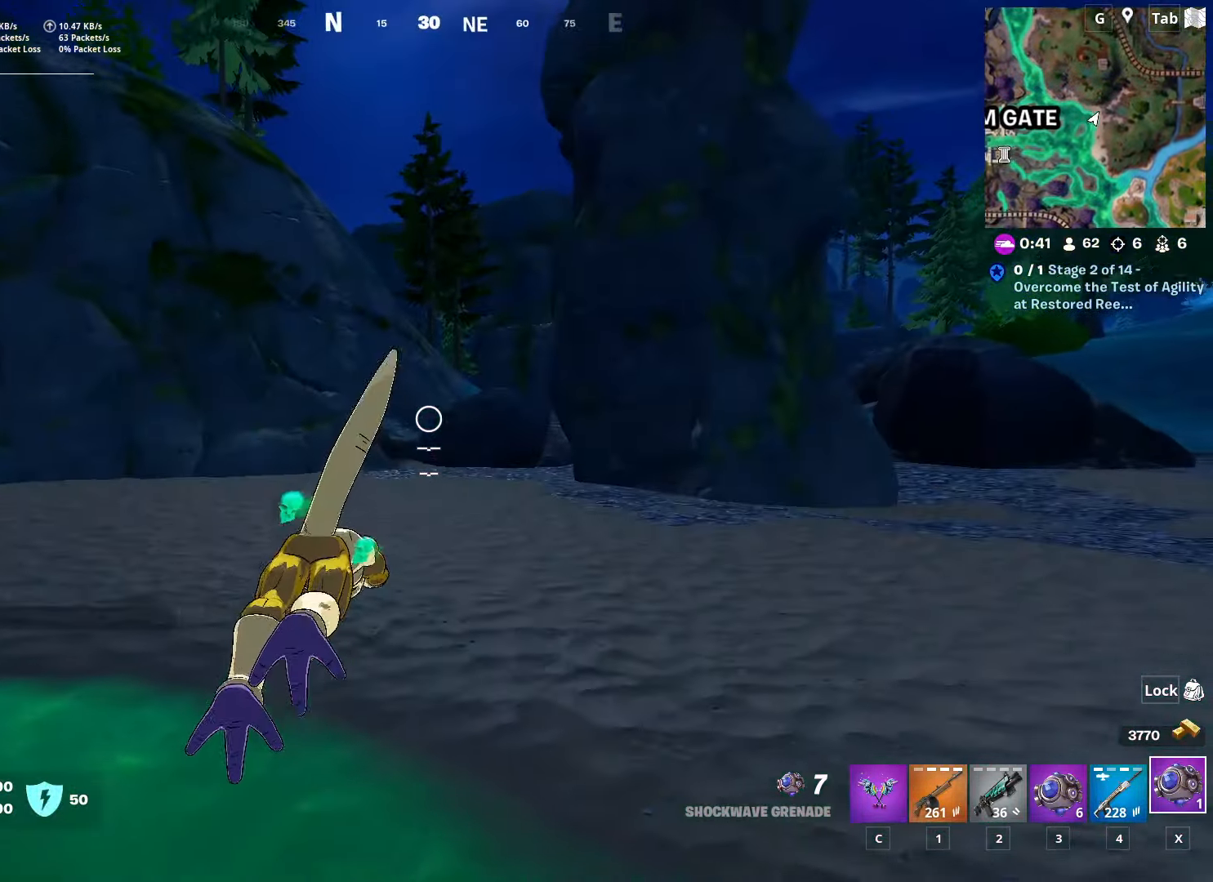
{"keys": ["w"], "mouse": [], "mouse_move": "up-right", "events": []}
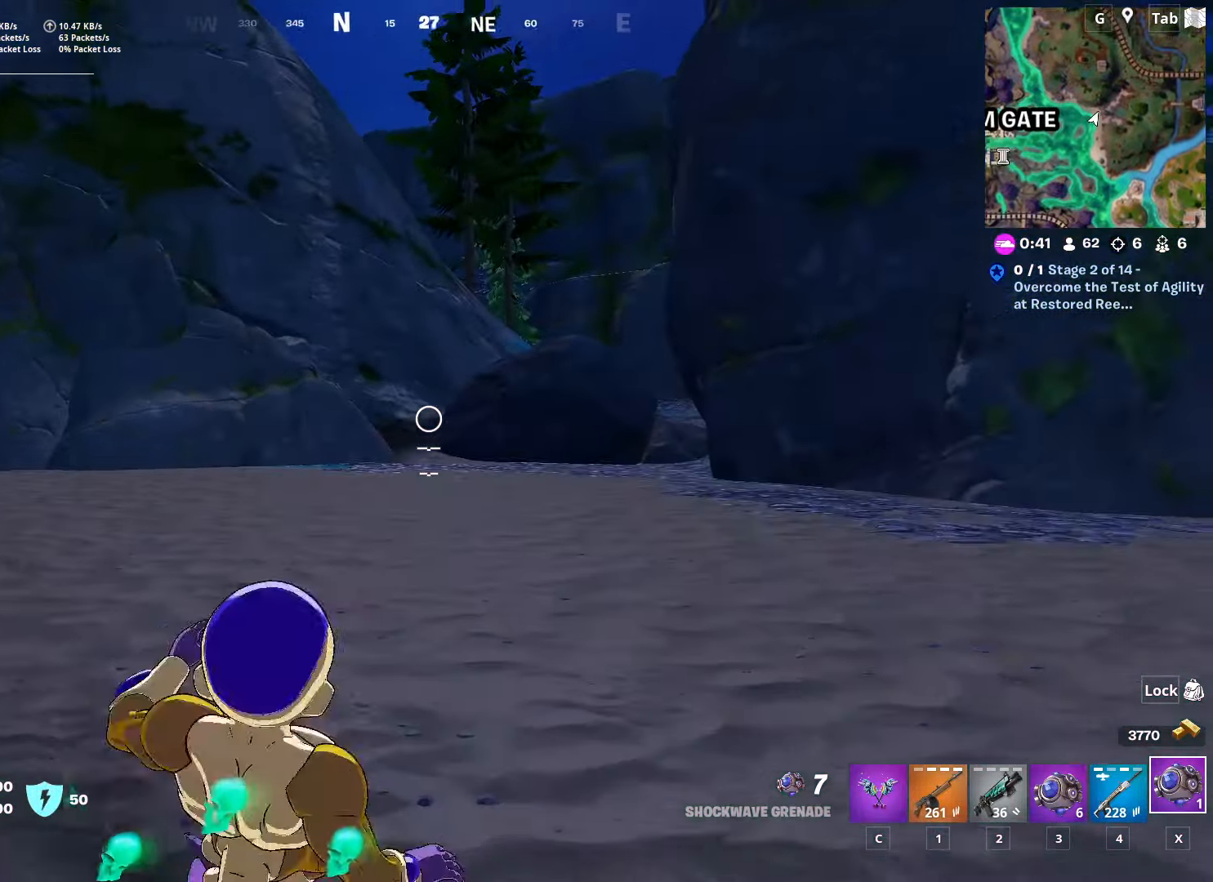
{"keys": ["w"], "mouse": [], "mouse_move": "still", "events": [[234, "ctrl", "down"], [484, "ctrl", "up"]]}
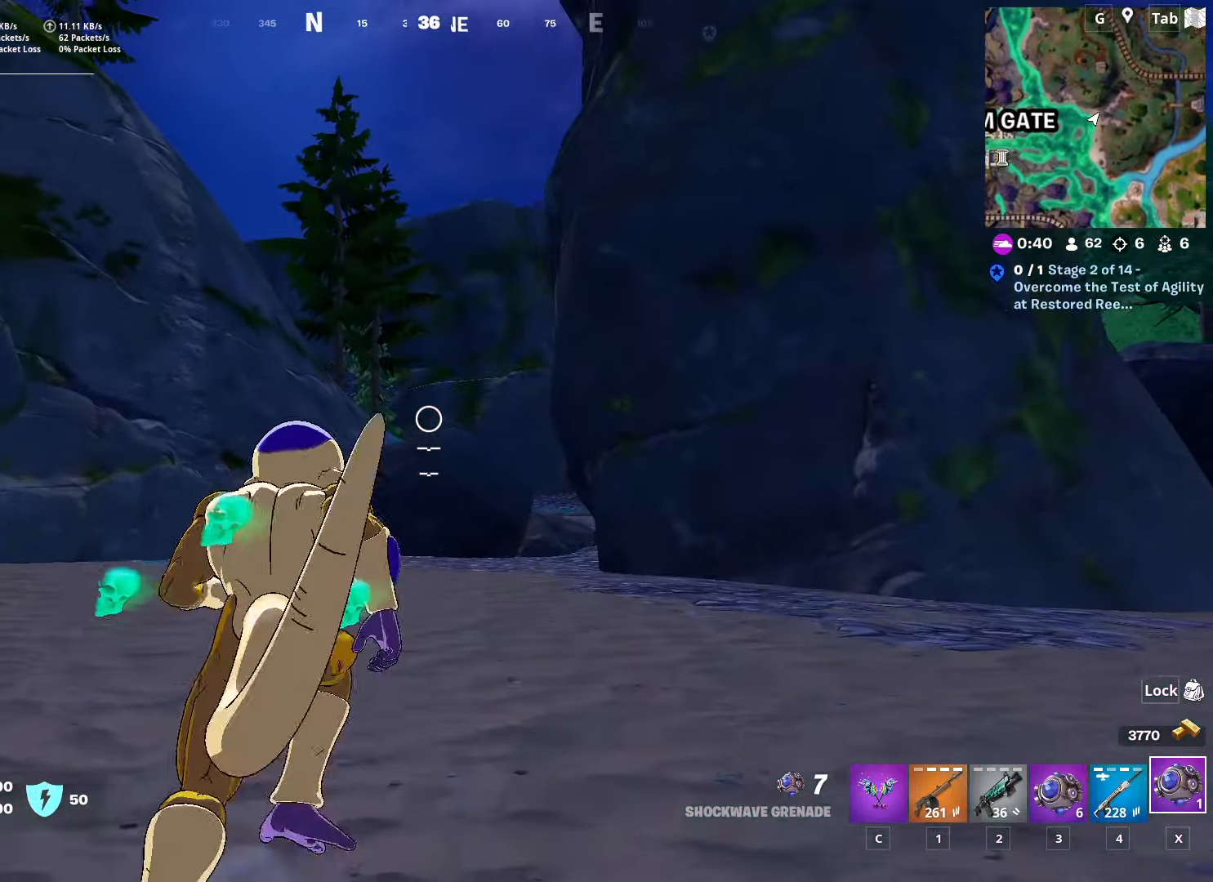
{"keys": ["w"], "mouse": [], "mouse_move": "still", "events": []}
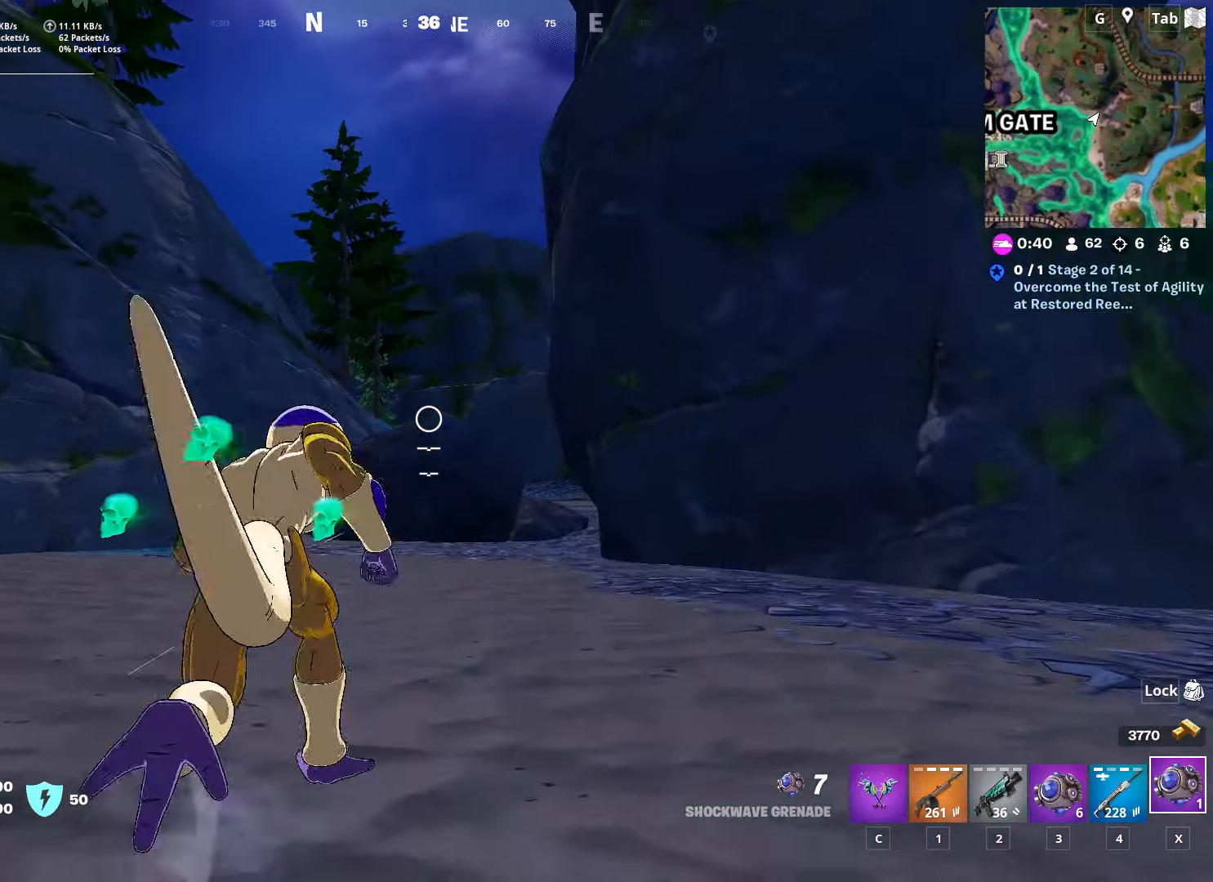
{"keys": ["space", "w"], "mouse": [], "mouse_move": "still", "events": [[467, "space", "down"]]}
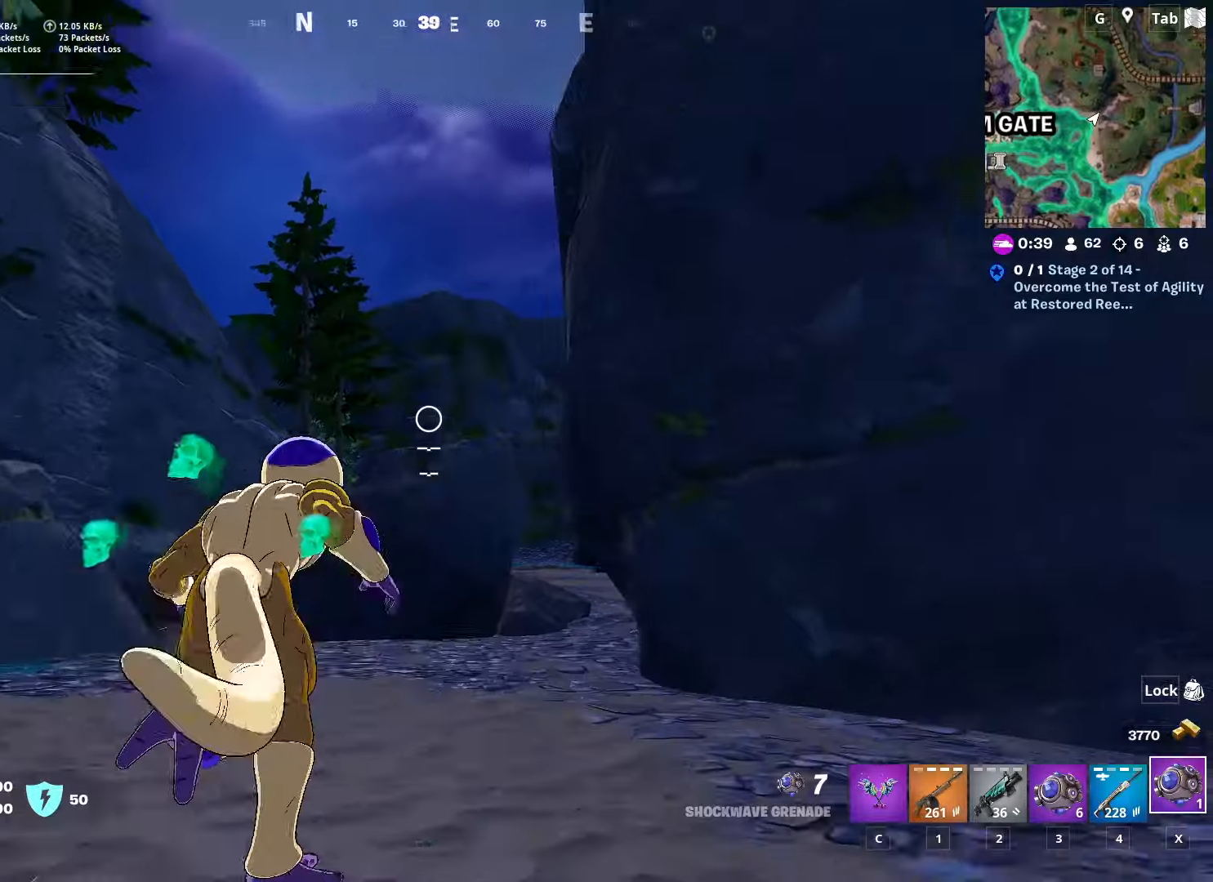
{"keys": ["w"], "mouse": [], "mouse_move": "down", "events": [[100, "space", "up"], [234, "space", "down"], [434, "space", "up"]]}
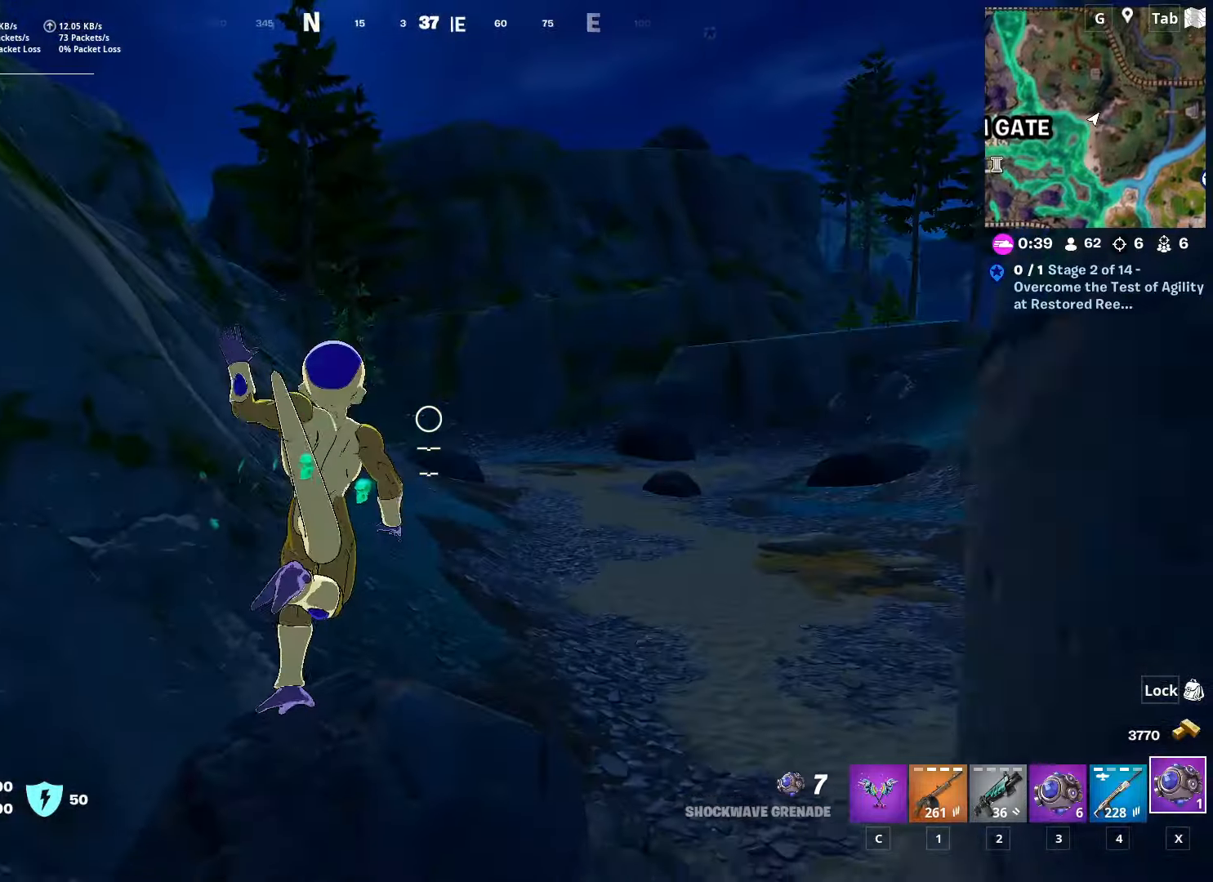
{"keys": ["d", "w"], "mouse": [], "mouse_move": "up-left", "events": [[300, "d", "down"], [350, "w", "up"], [500, "w", "down"]]}
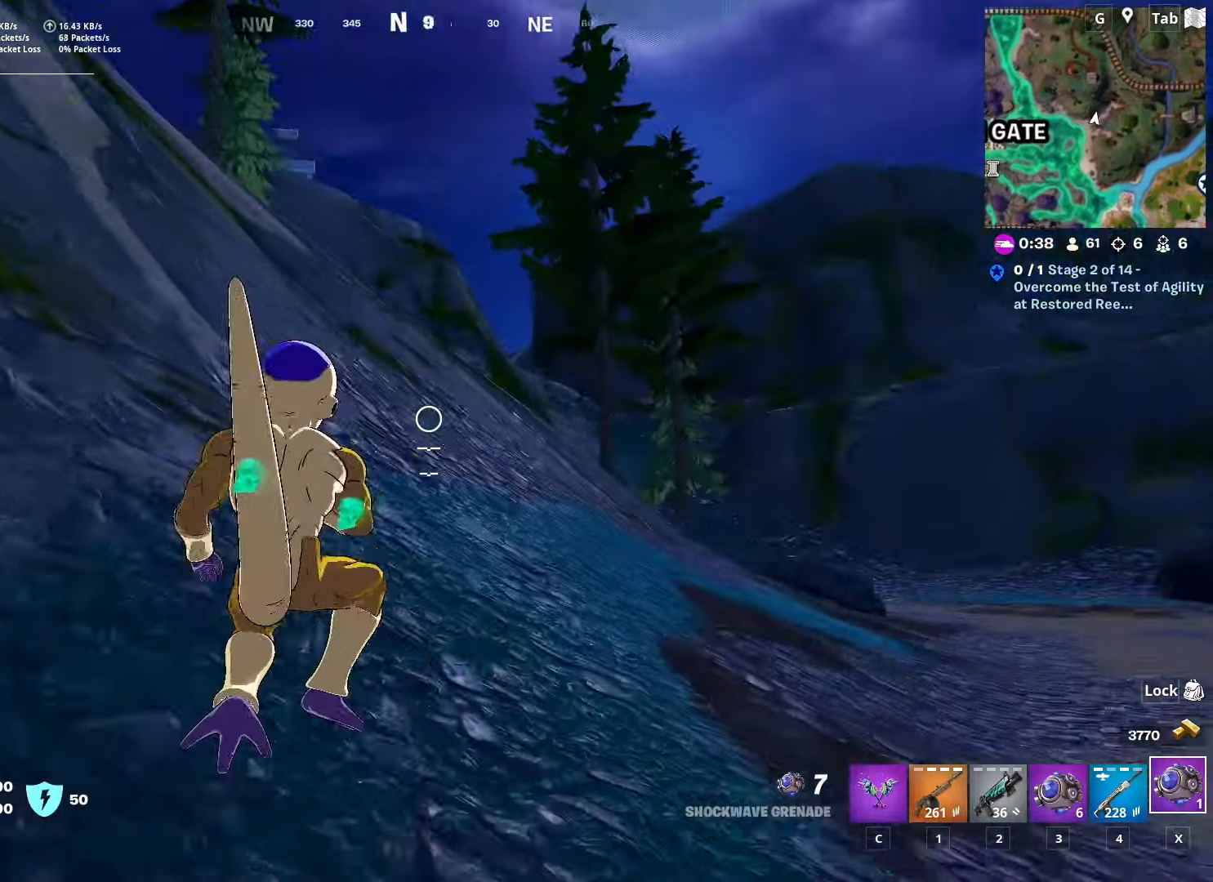
{"keys": ["w"], "mouse": [], "mouse_move": "down-left", "events": [[234, "mouse_left", "down"], [367, "mouse_left", "up"], [467, "d", "up"]]}
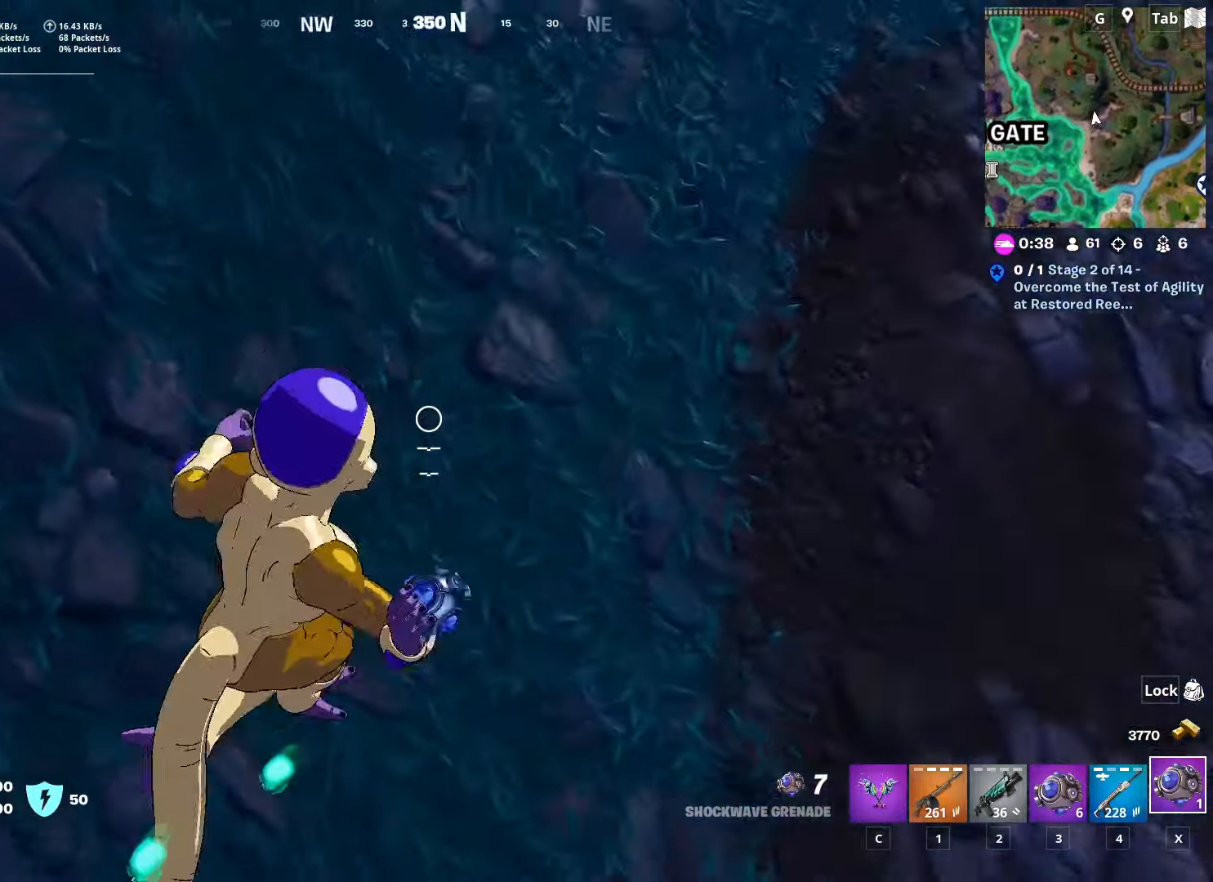
{"keys": ["space", "w"], "mouse": [], "mouse_move": "up-left", "events": [[200, "ctrl", "down"], [333, "space", "down"], [433, "ctrl", "up"]]}
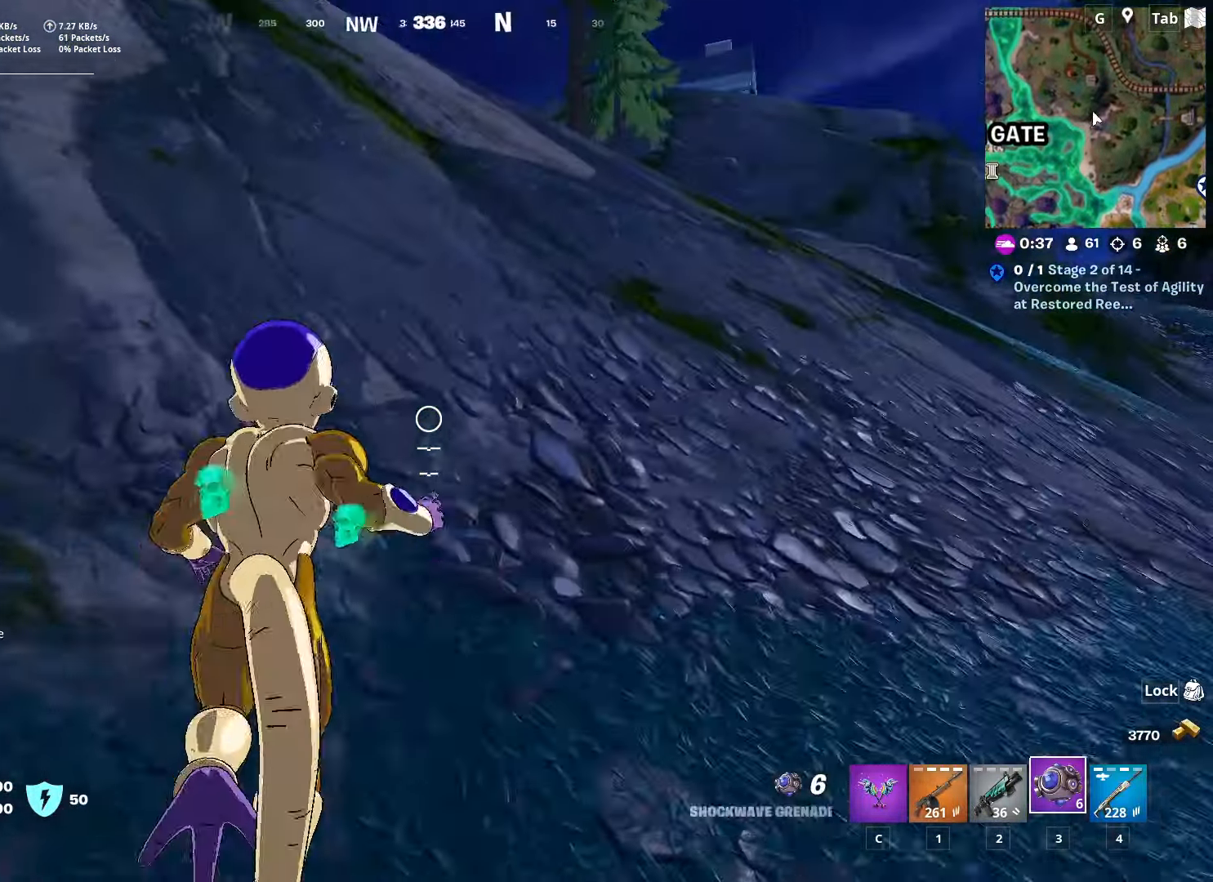
{"keys": ["w"], "mouse": [], "mouse_move": "still", "events": [[17, "space", "up"]]}
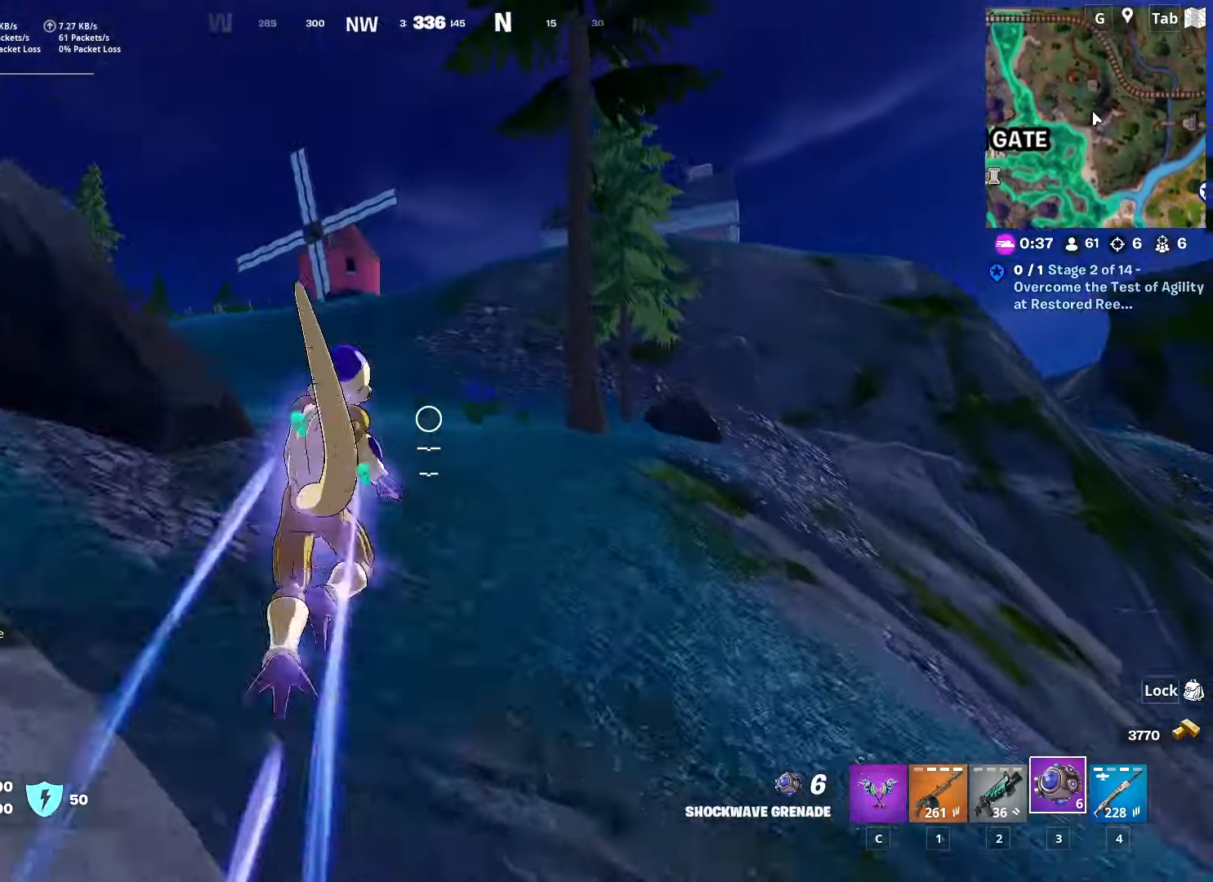
{"keys": ["w"], "mouse": [], "mouse_move": "still", "events": [[233, "a", "down"], [417, "a", "up"]]}
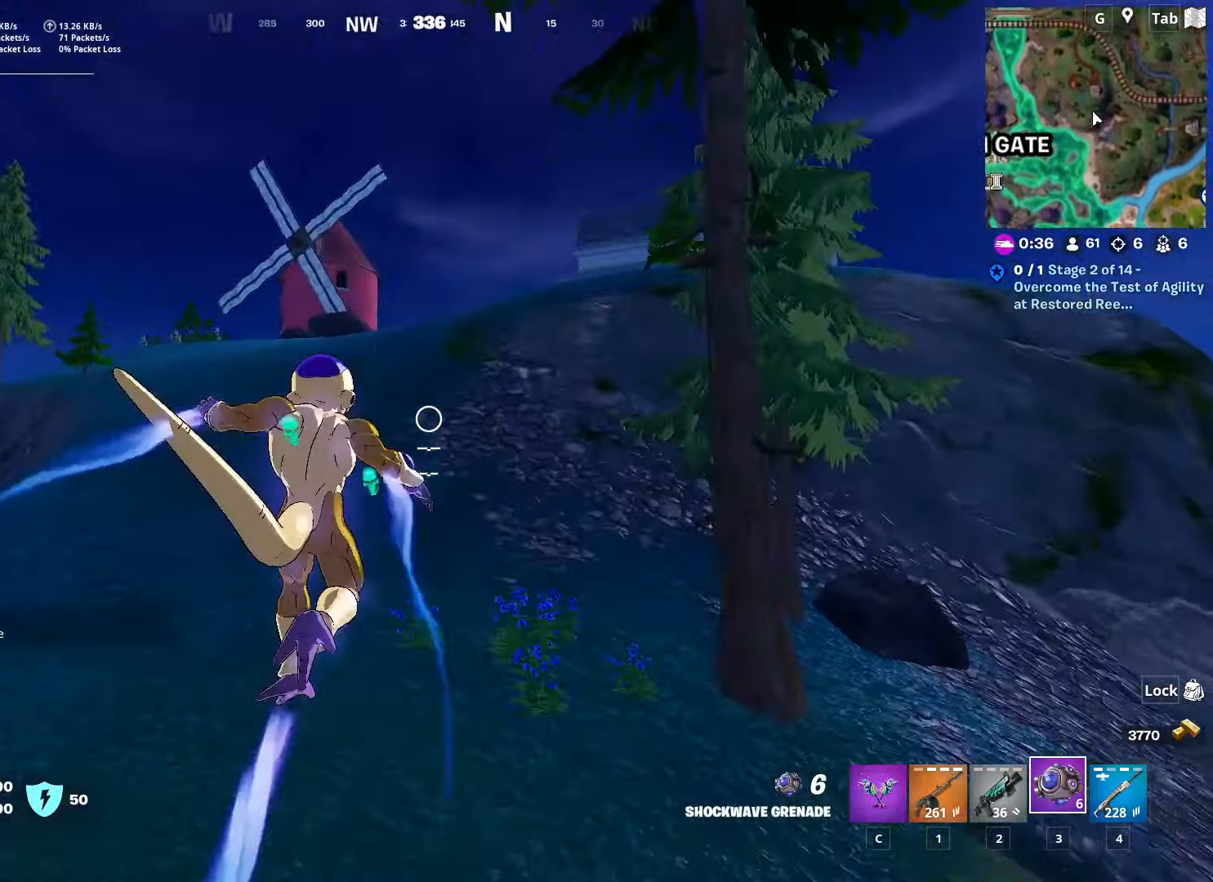
{"keys": ["shift", "w"], "mouse": [], "mouse_move": "right", "events": [[384, "shift", "down"]]}
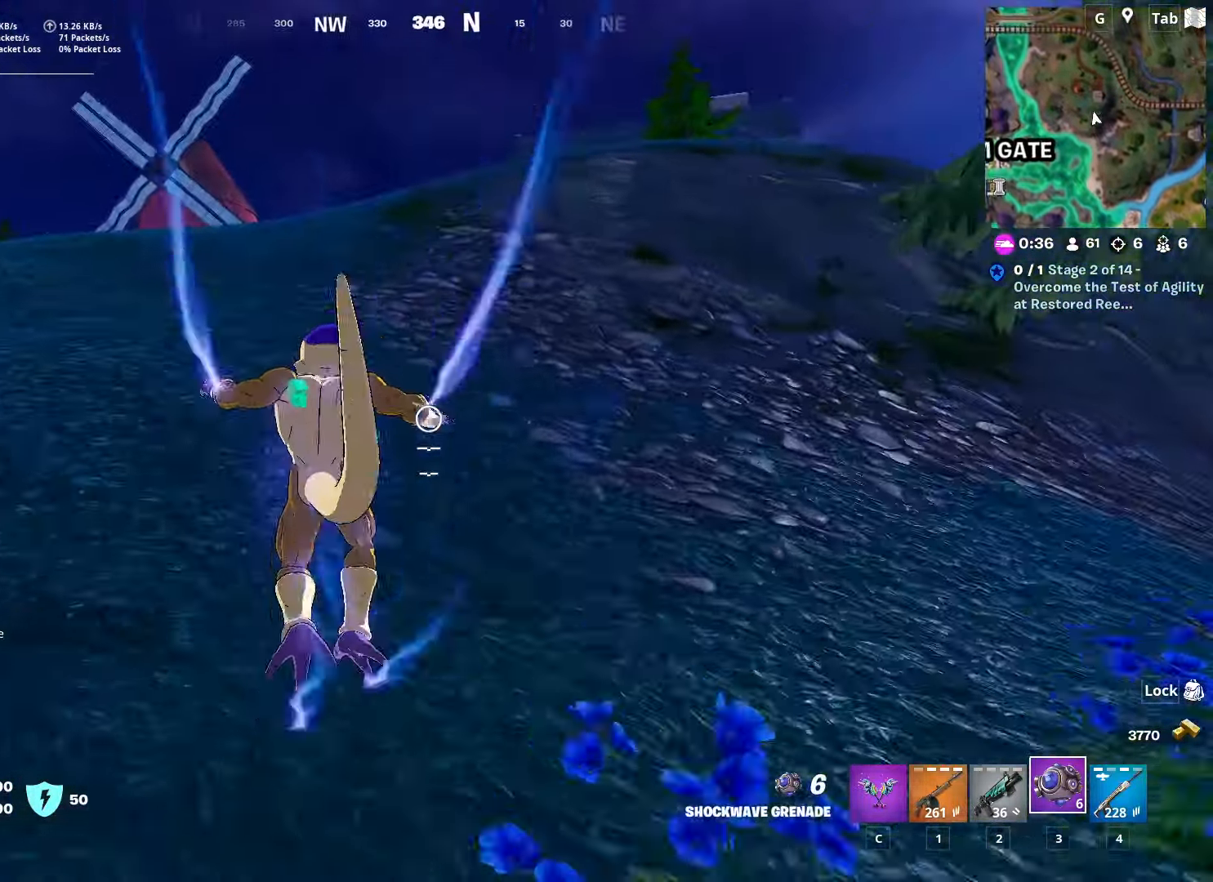
{"keys": ["shift", "w"], "mouse": [], "mouse_move": "still", "events": []}
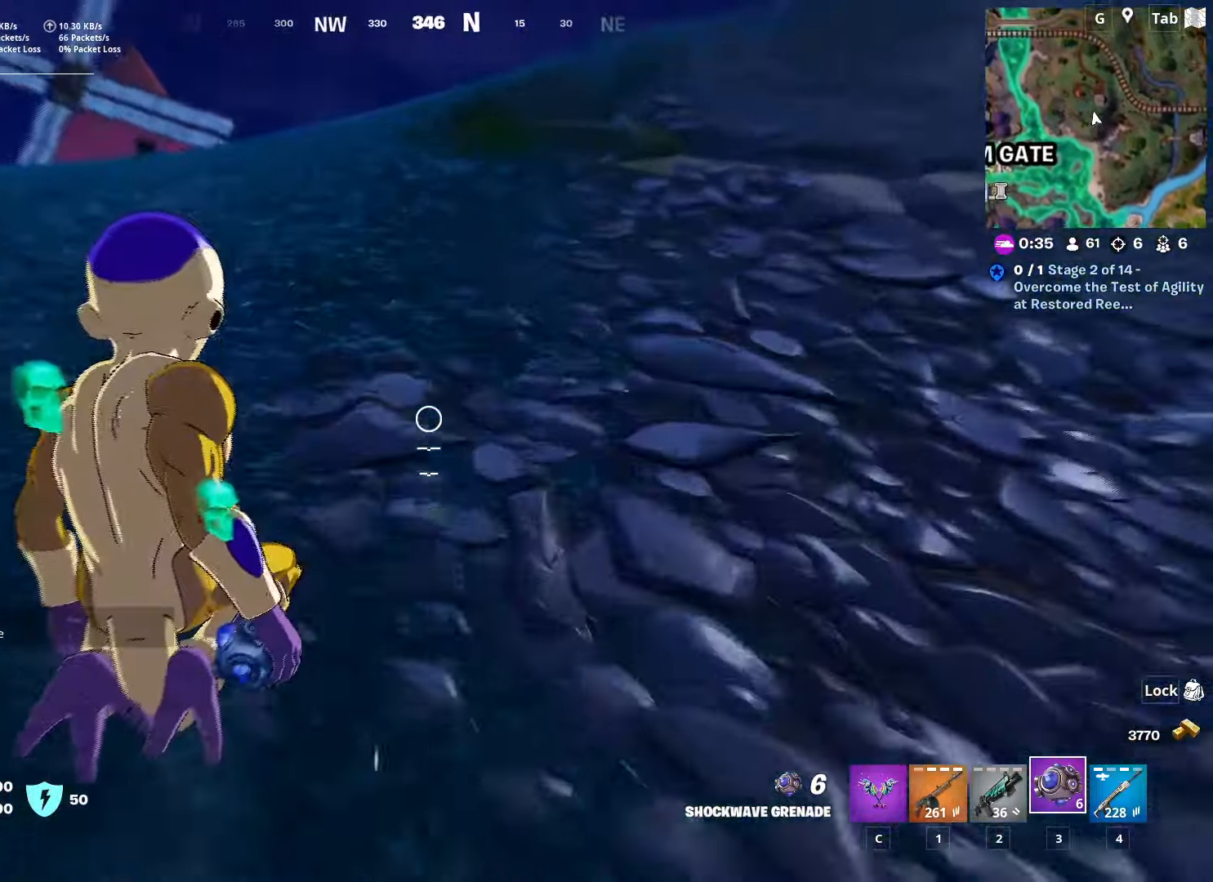
{"keys": ["shift", "w"], "mouse": [], "mouse_move": "still", "events": []}
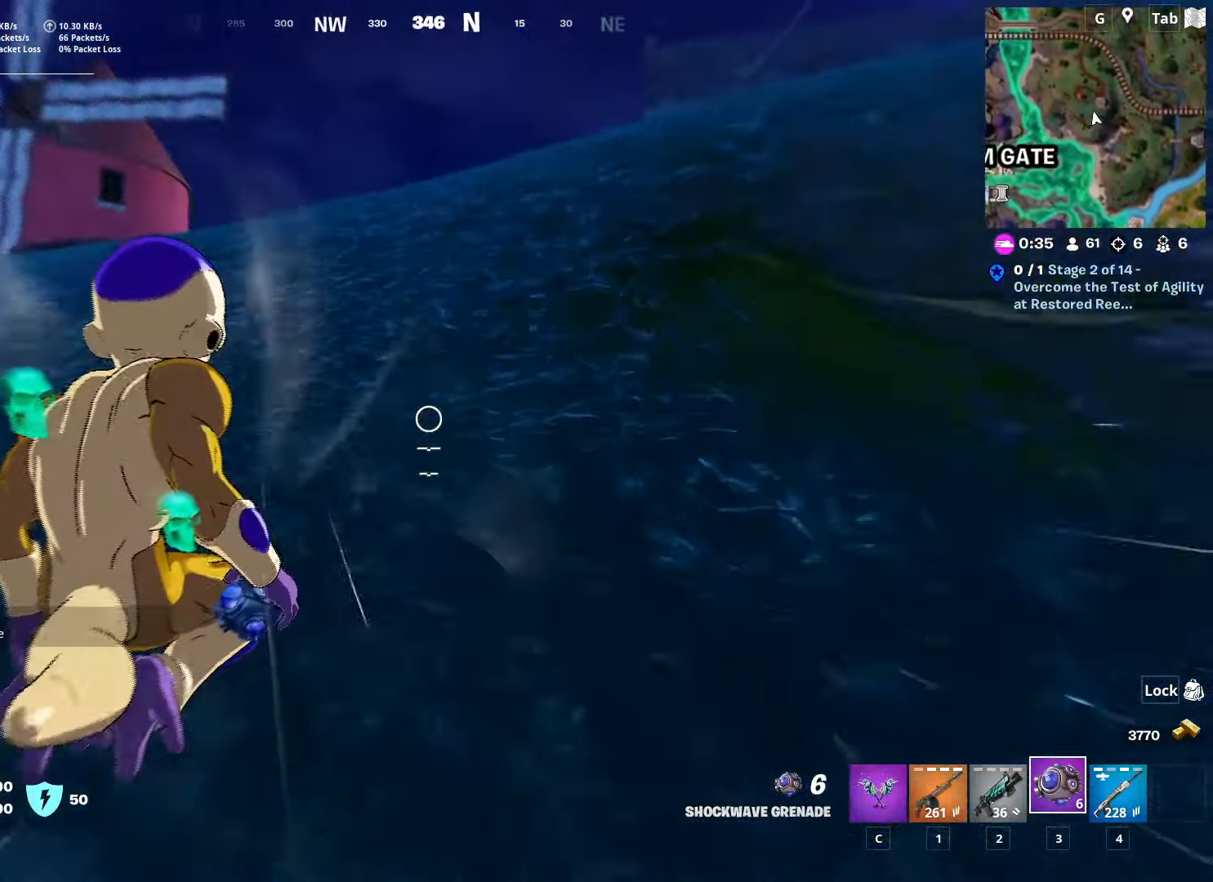
{"keys": ["space", "w"], "mouse": [], "mouse_move": "right", "events": [[50, "shift", "up"], [433, "space", "down"]]}
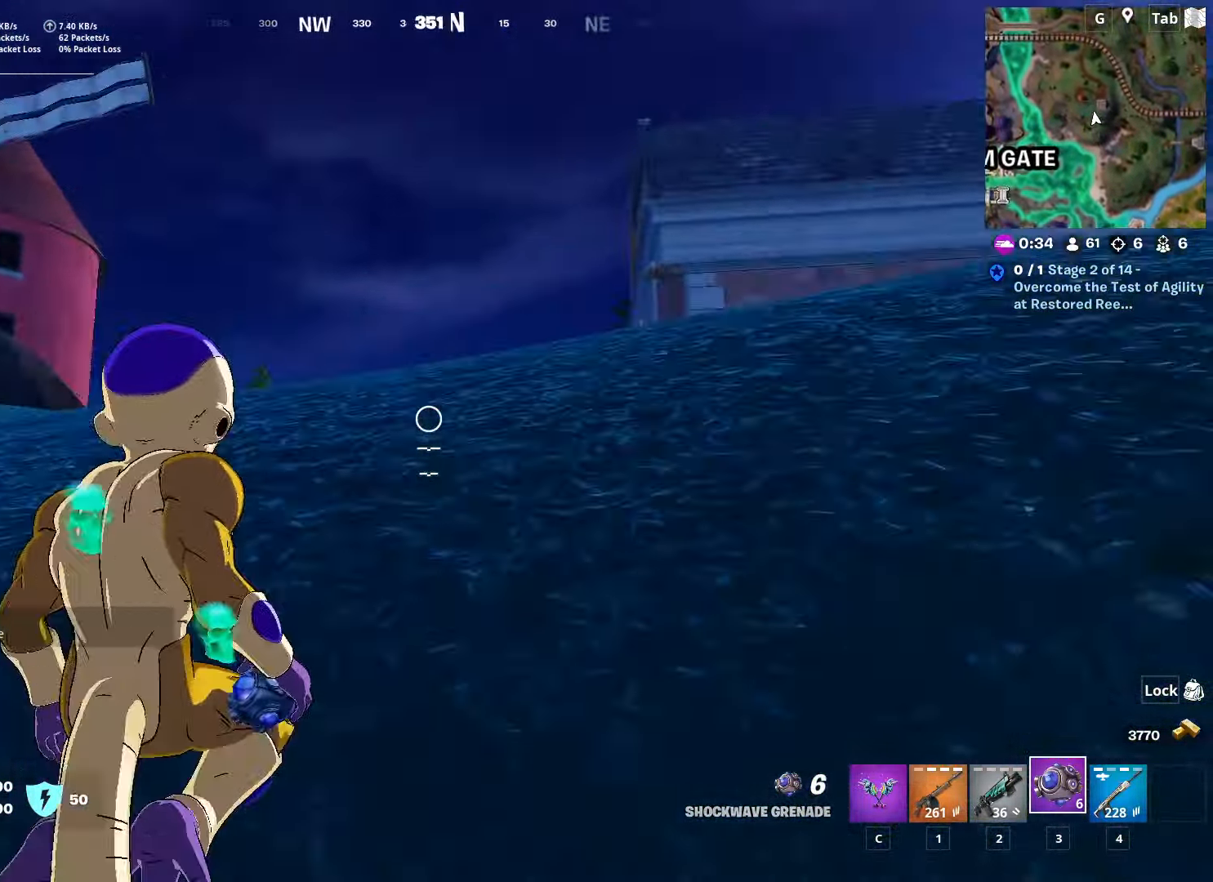
{"keys": ["w"], "mouse": [], "mouse_move": "down", "events": [[67, "space", "up"], [300, "space", "down"], [451, "space", "up"]]}
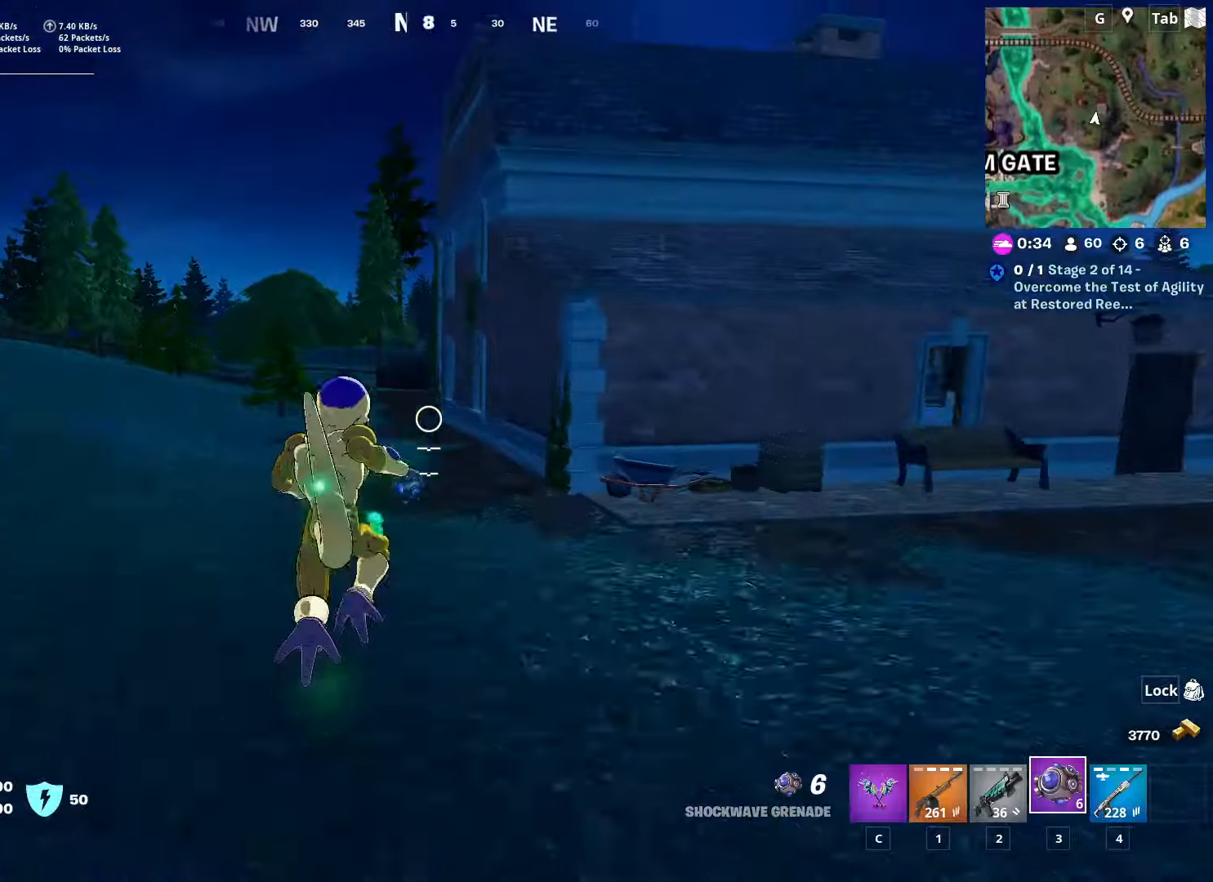
{"keys": ["shift", "w"], "mouse": [], "mouse_move": "still", "events": [[134, "shift", "down"]]}
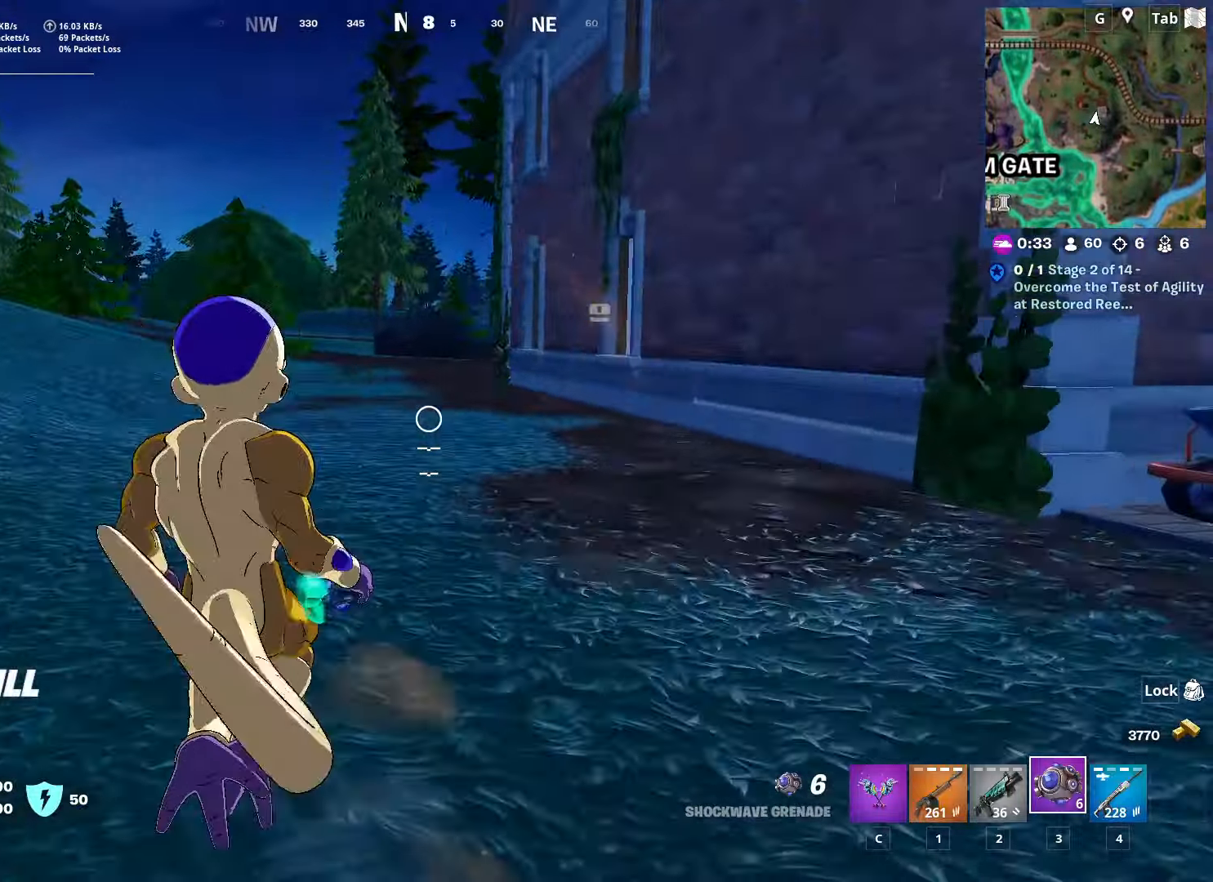
{"keys": ["space", "w"], "mouse": [], "mouse_move": "up", "events": [[83, "shift", "up"], [133, "space", "down"], [317, "space", "up"], [500, "space", "down"]]}
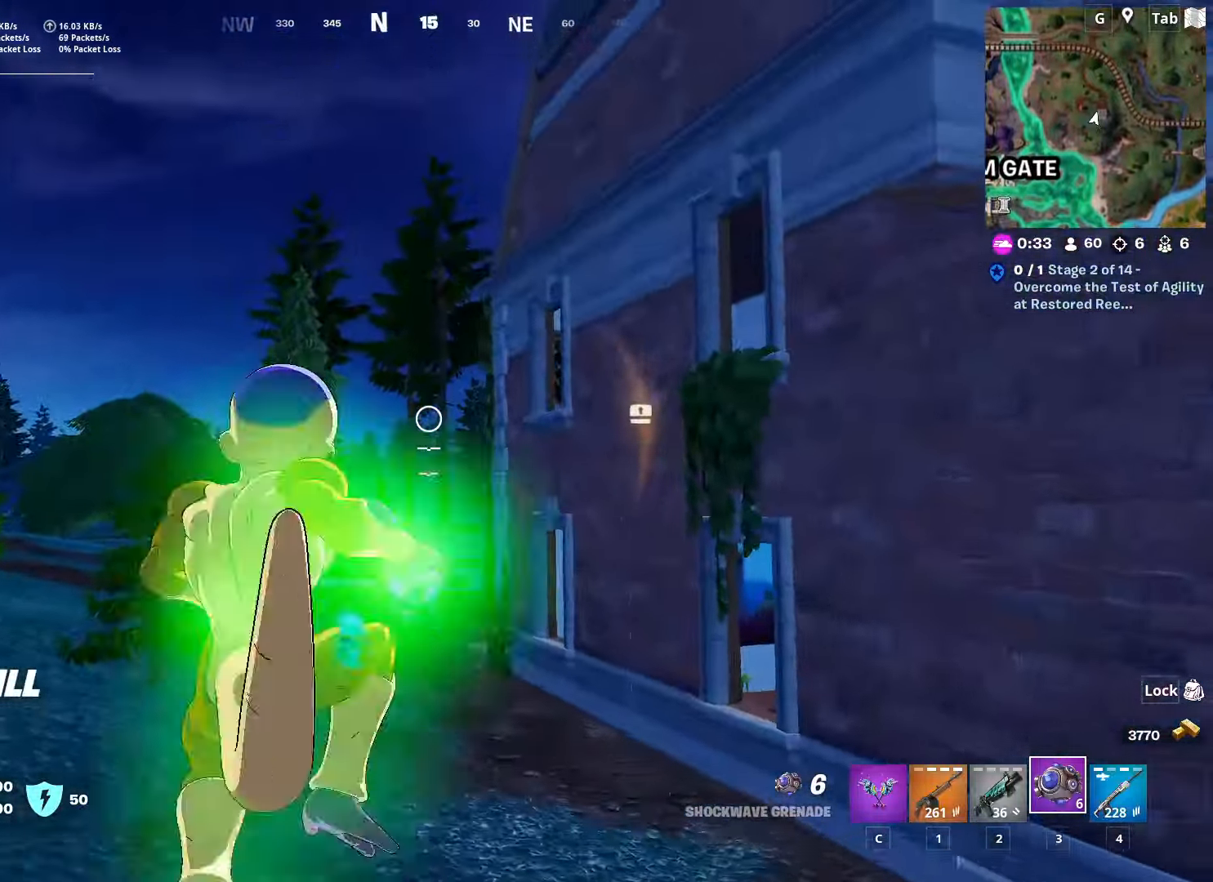
{"keys": ["shift", "w"], "mouse": [], "mouse_move": "still", "events": [[184, "space", "up"], [284, "shift", "down"]]}
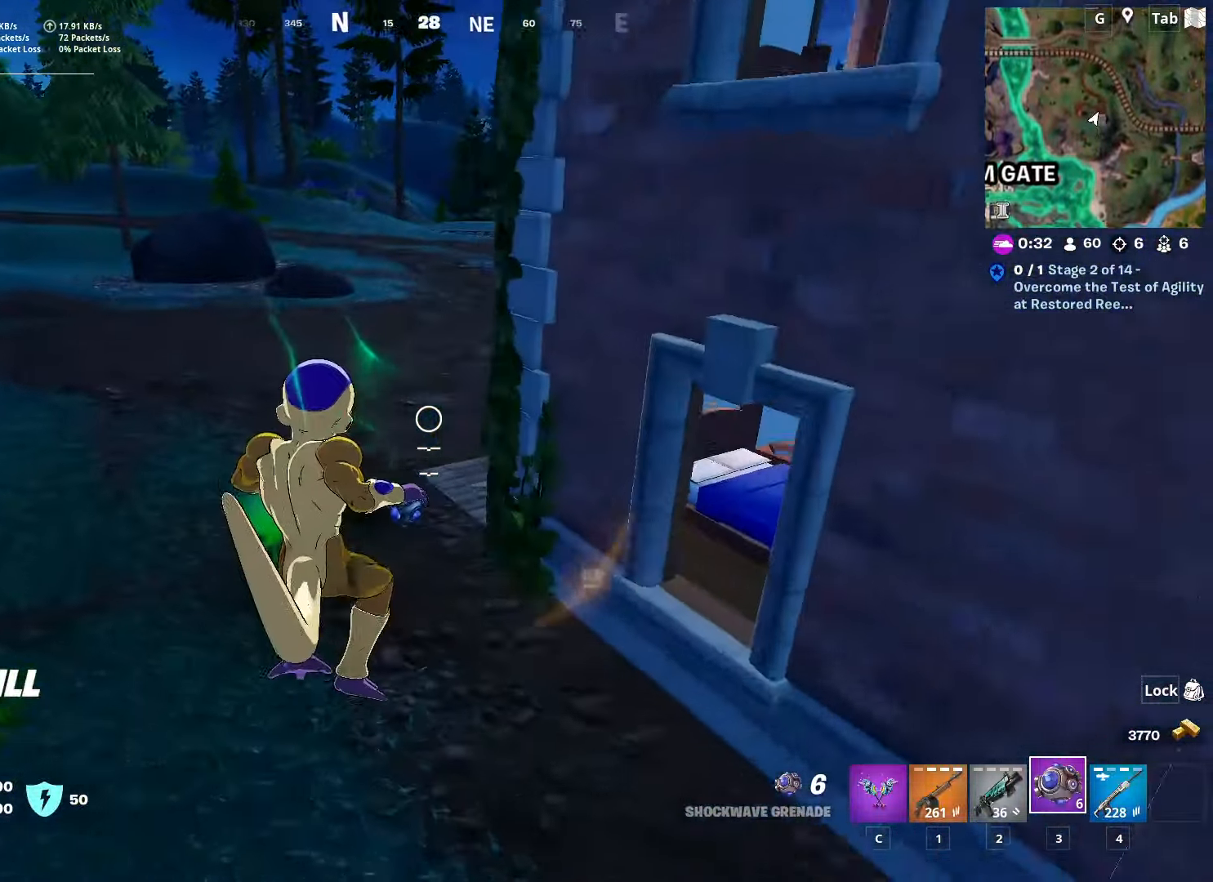
{"keys": ["ctrl", "w"], "mouse": [], "mouse_move": "still", "events": [[250, "shift", "up"], [400, "ctrl", "down"]]}
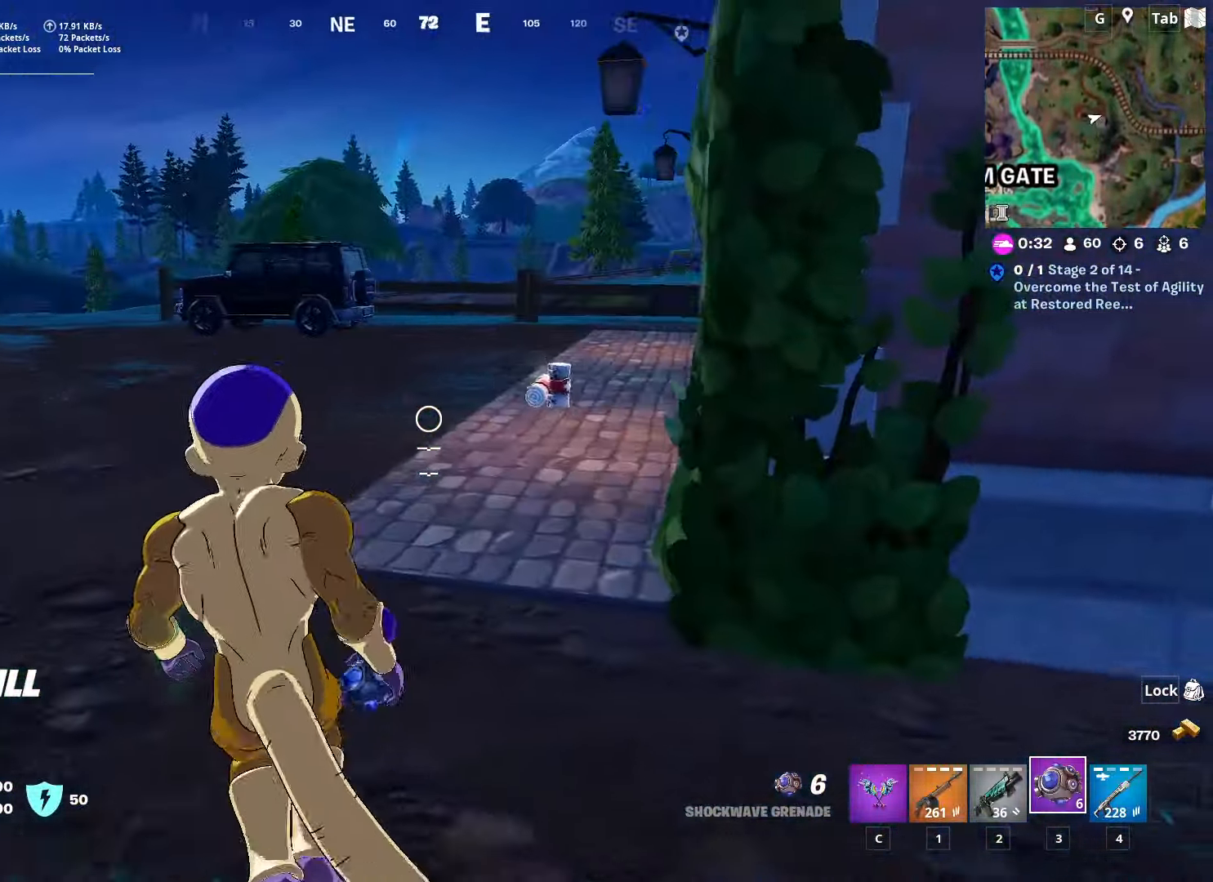
{"keys": ["w"], "mouse": [], "mouse_move": "still", "events": [[134, "ctrl", "up"]]}
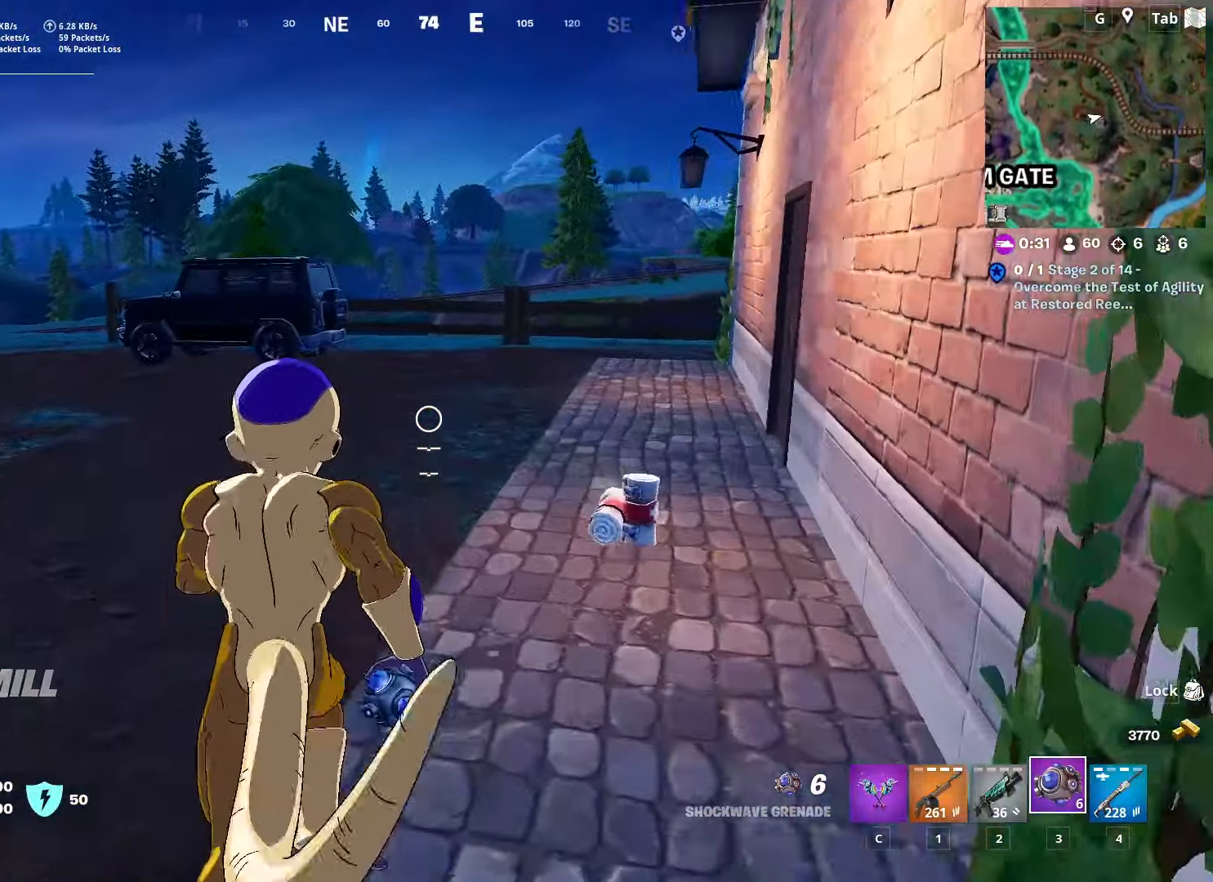
{"keys": ["space", "w"], "mouse": [], "mouse_move": "still", "events": [[383, "space", "down"]]}
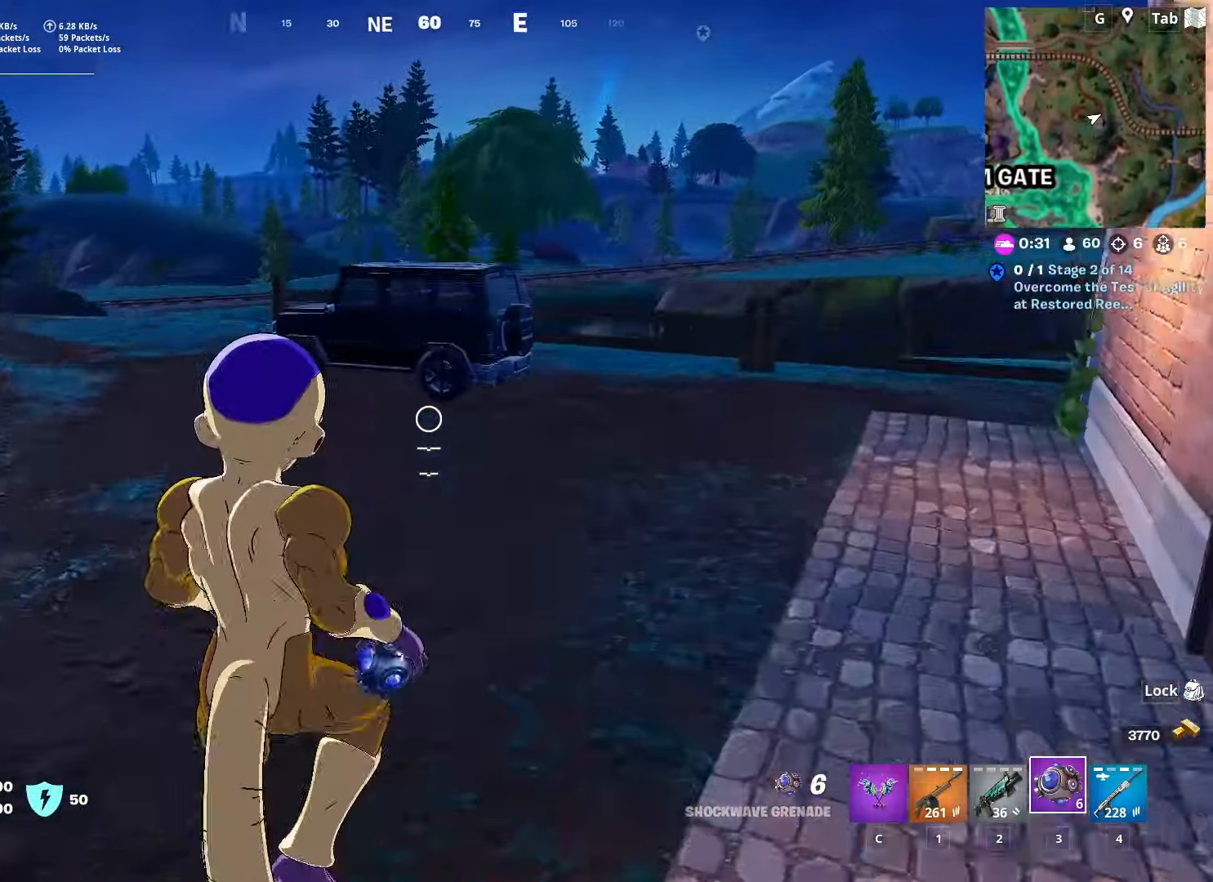
{"keys": ["w"], "mouse": [], "mouse_move": "still", "events": [[117, "space", "up"]]}
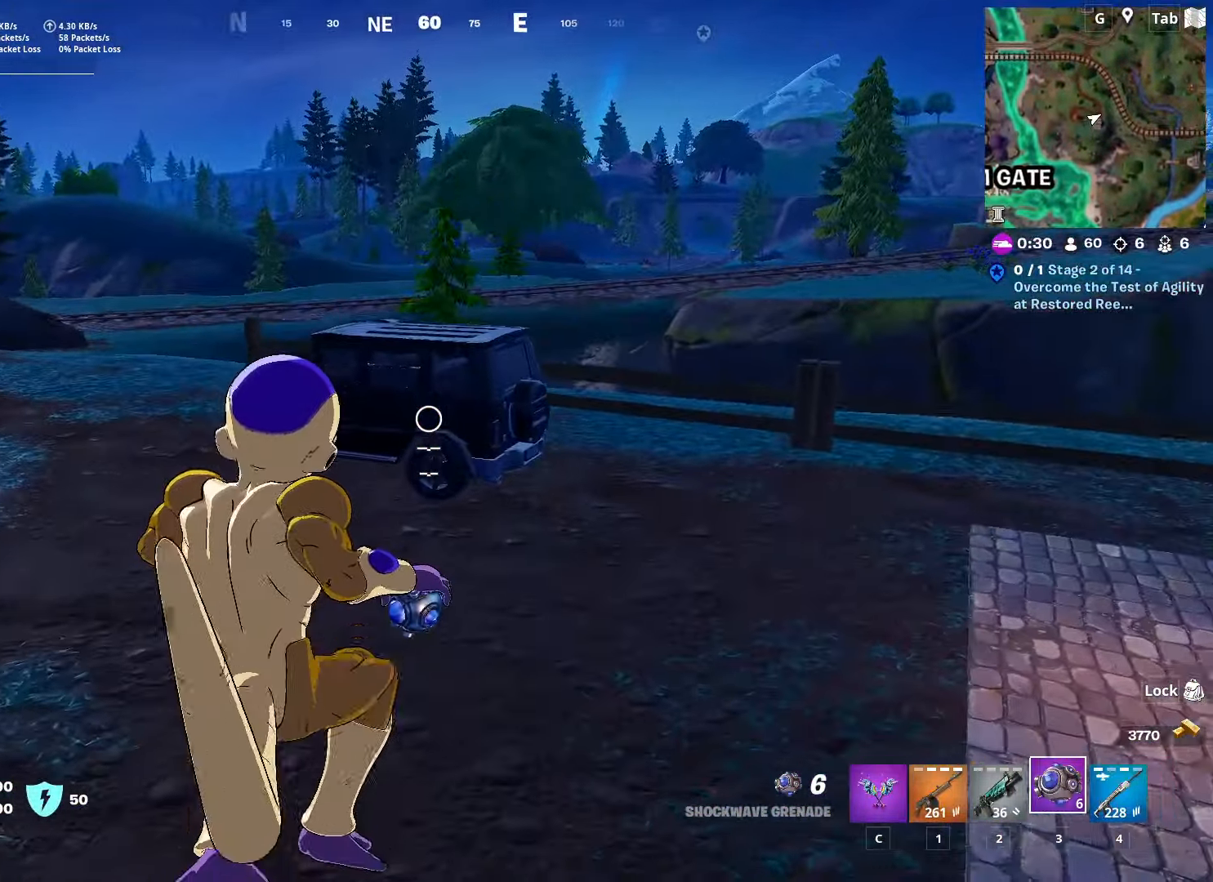
{"keys": ["space", "w"], "mouse": [], "mouse_move": "up-right", "events": [[450, "space", "down"]]}
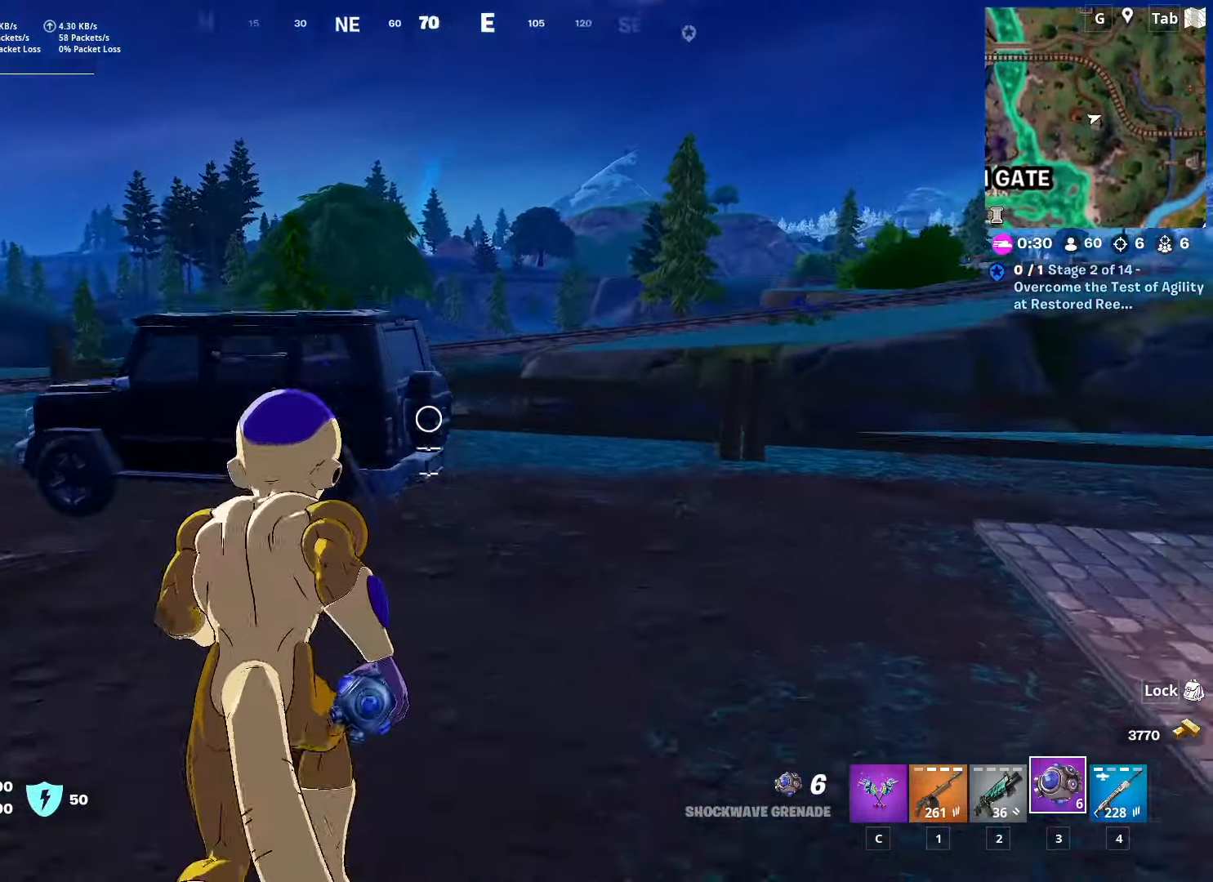
{"keys": ["2", "c", "w"], "mouse": [], "mouse_move": "still", "events": [[117, "2", "down"], [234, "c", "down"], [284, "2", "up"], [284, "space", "up"], [384, "2", "down"], [384, "c", "up"], [484, "c", "down"]]}
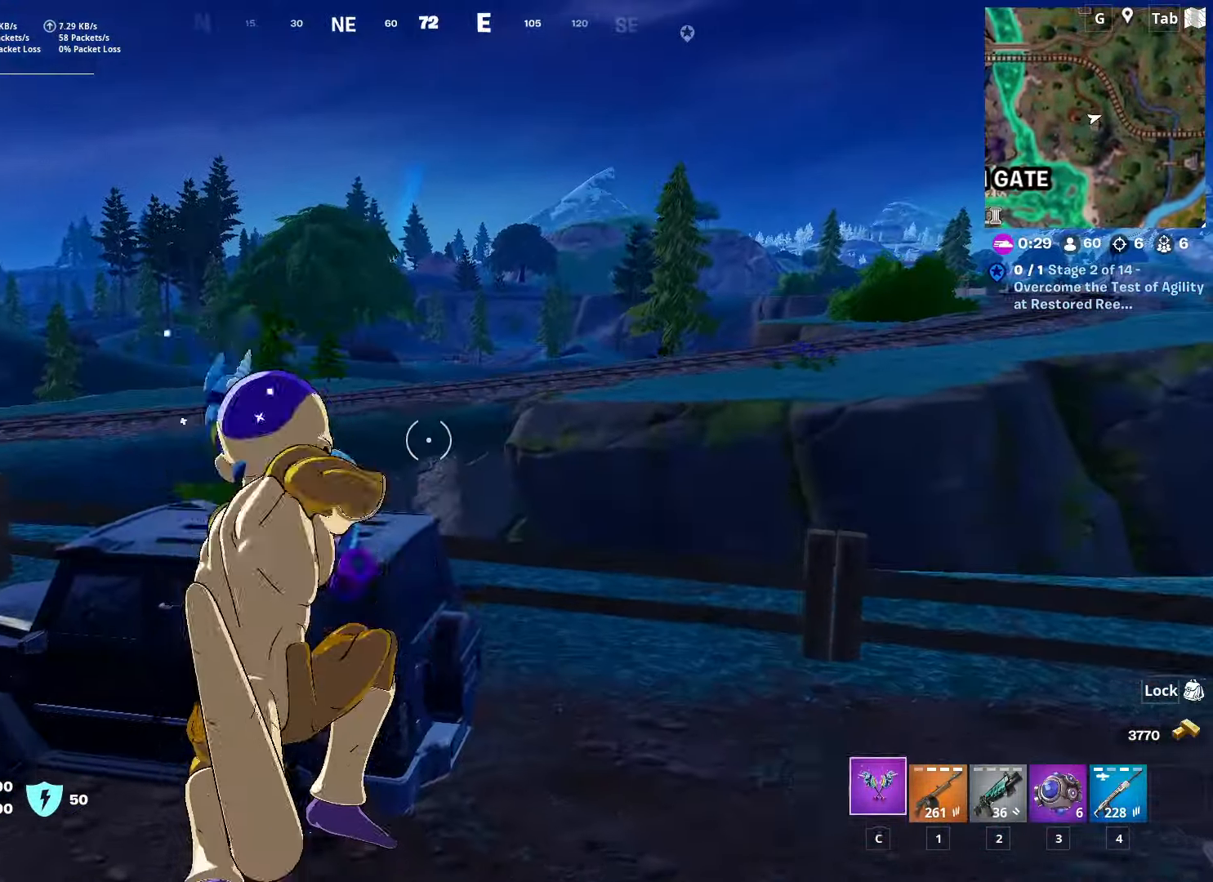
{"keys": ["w"], "mouse": ["wheel"], "mouse_move": "down-left", "events": [[16, "2", "up"], [66, "c", "up"], [116, "2", "down"], [200, "2", "up"], [433, "mouse_wheel", "down"]]}
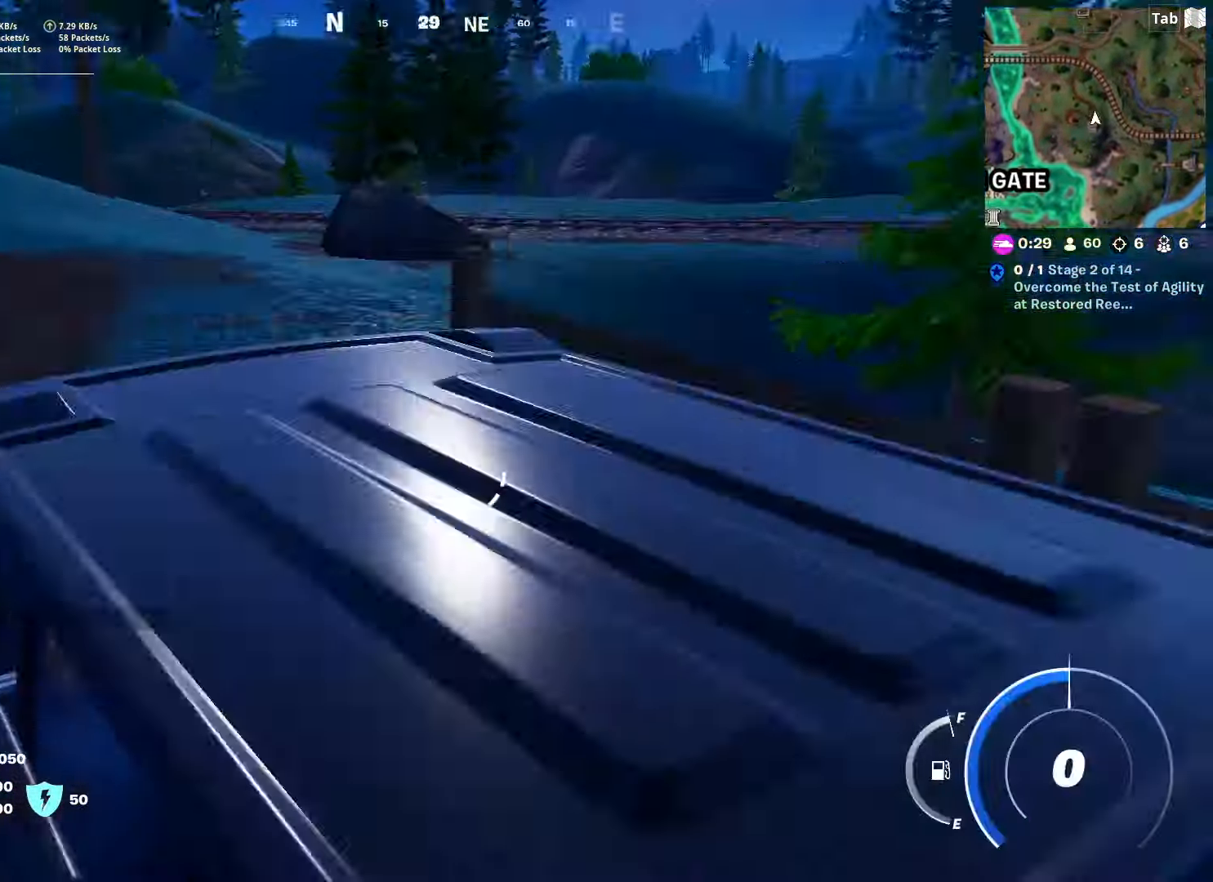
{"keys": ["w"], "mouse": [], "mouse_move": "right", "events": [[84, "mouse_wheel", "up"]]}
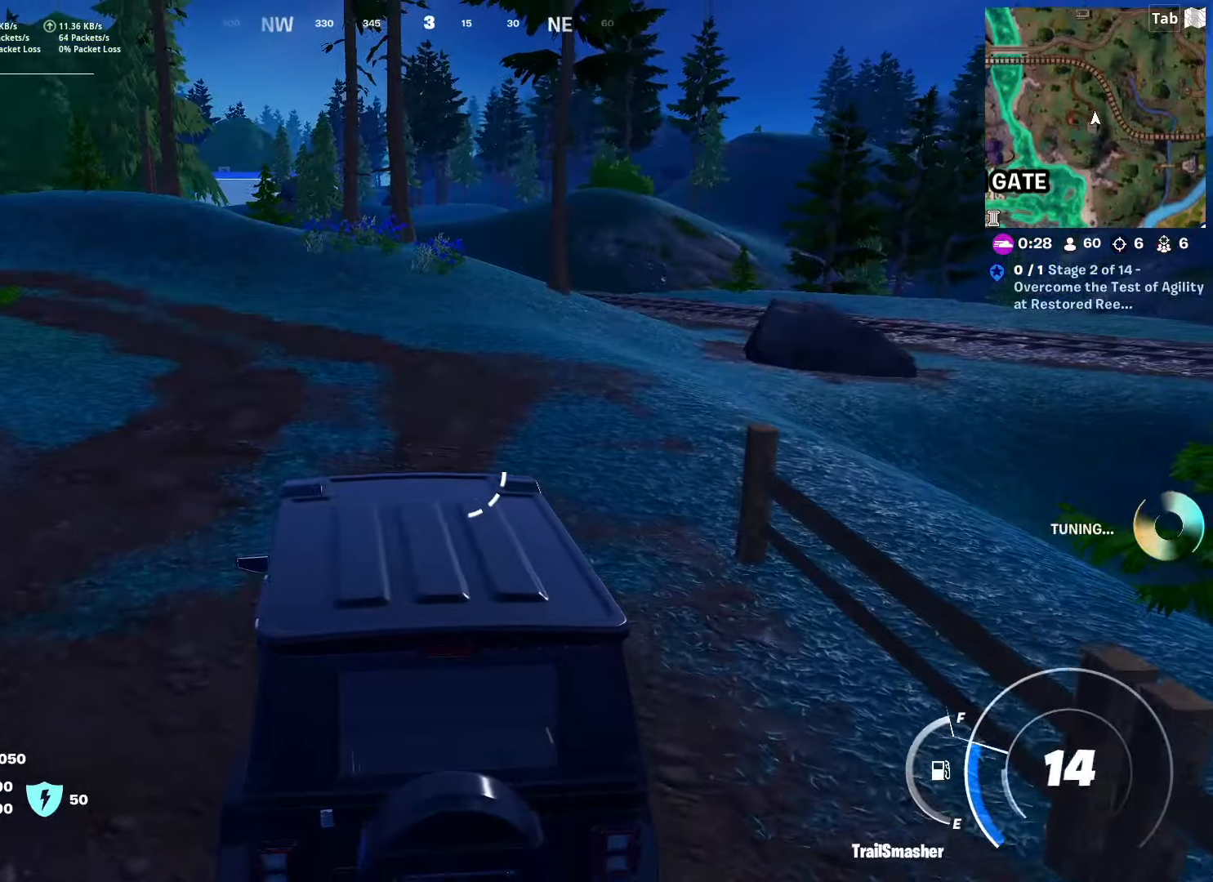
{"keys": ["r", "w"], "mouse": [], "mouse_move": "right", "events": [[100, "d", "down"], [284, "d", "up"], [484, "r", "down"]]}
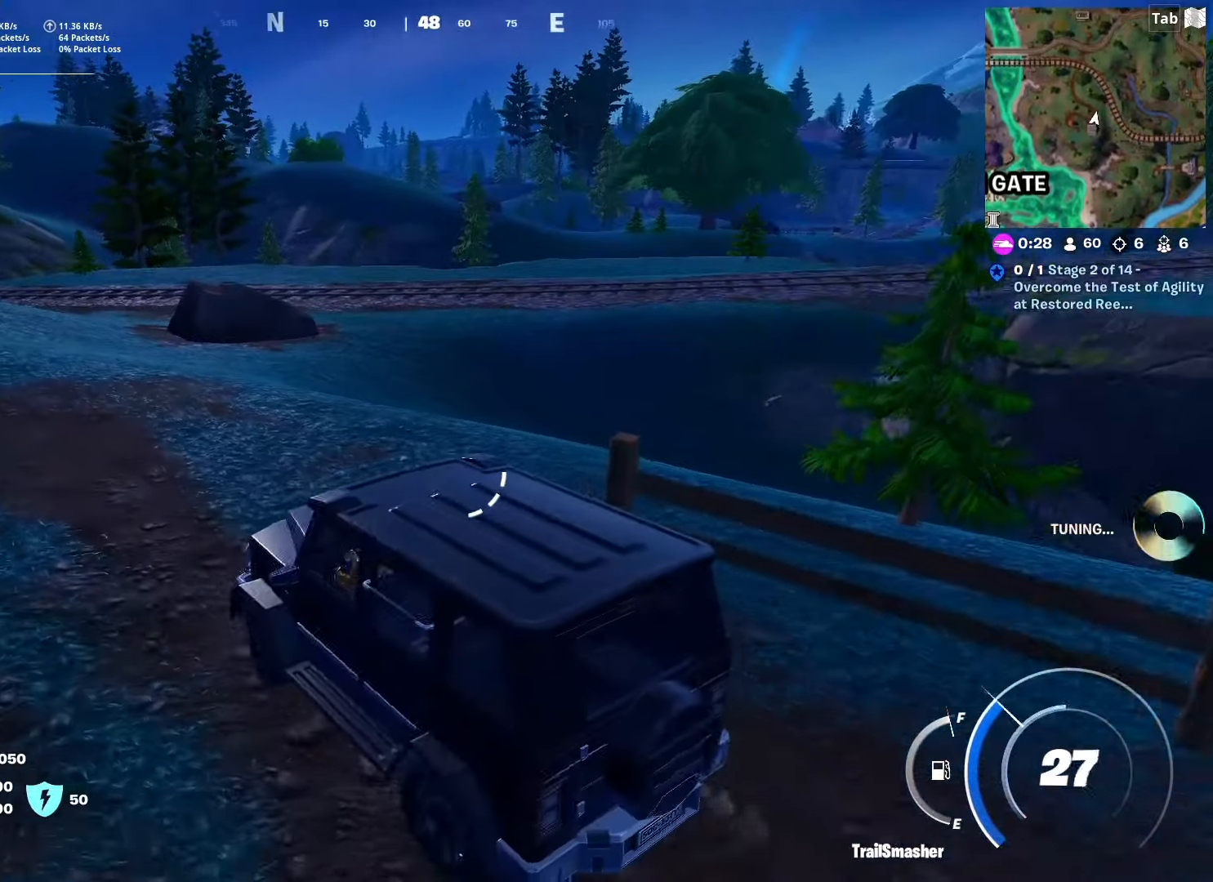
{"keys": ["d", "w"], "mouse": [], "mouse_move": "still", "events": [[66, "r", "up"], [350, "d", "down"]]}
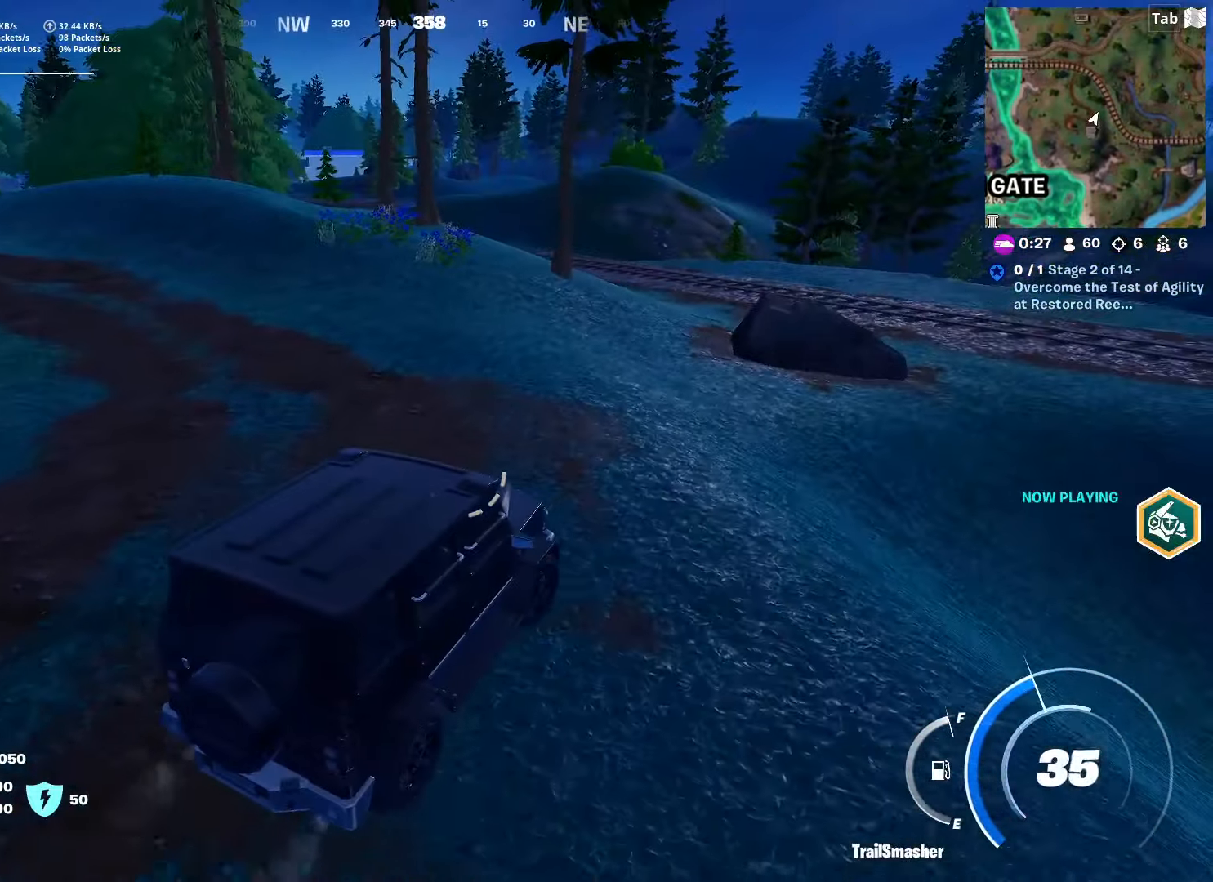
{"keys": ["r", "w"], "mouse": [], "mouse_move": "right", "events": [[267, "d", "up"], [417, "r", "down"]]}